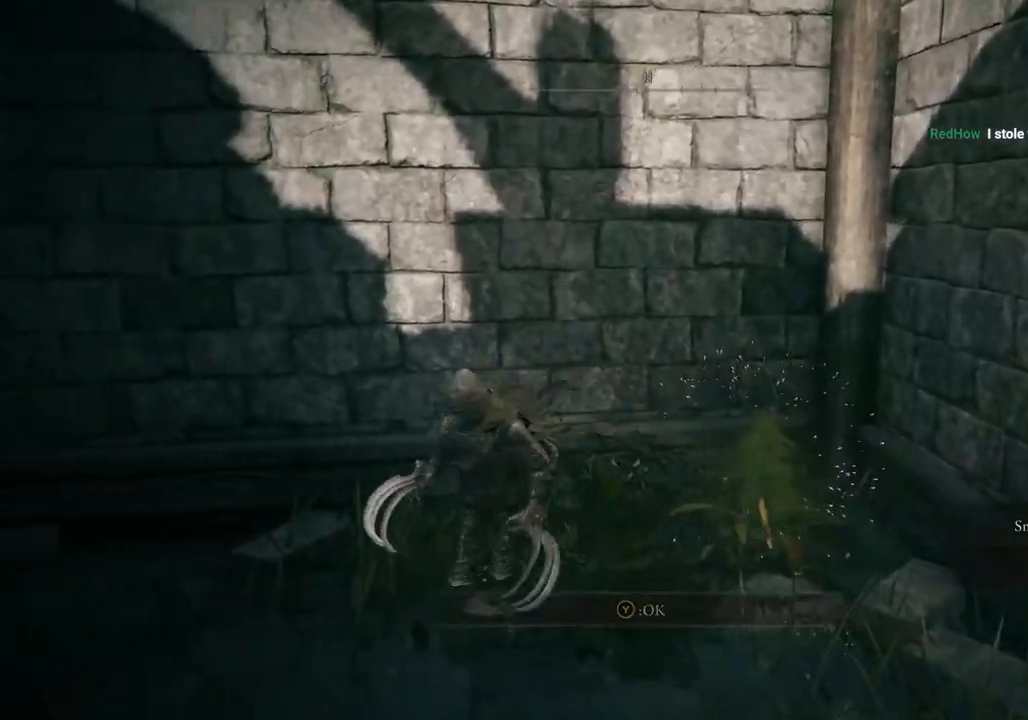
Gameplay with a controller (PlayStation layout); each line is a JSON object with the inputs held at the frame after it. "events" lists button and stick changes between this image and that frame as [ms after this image, input, new state], when the widget could be followed in between. Not read: L1 R1.
{"buttons": [], "left_stick": "left", "right_stick": "center", "events": [[50, "right_stick", "left"], [417, "left_stick", "left"], [417, "right_stick", "center"]]}
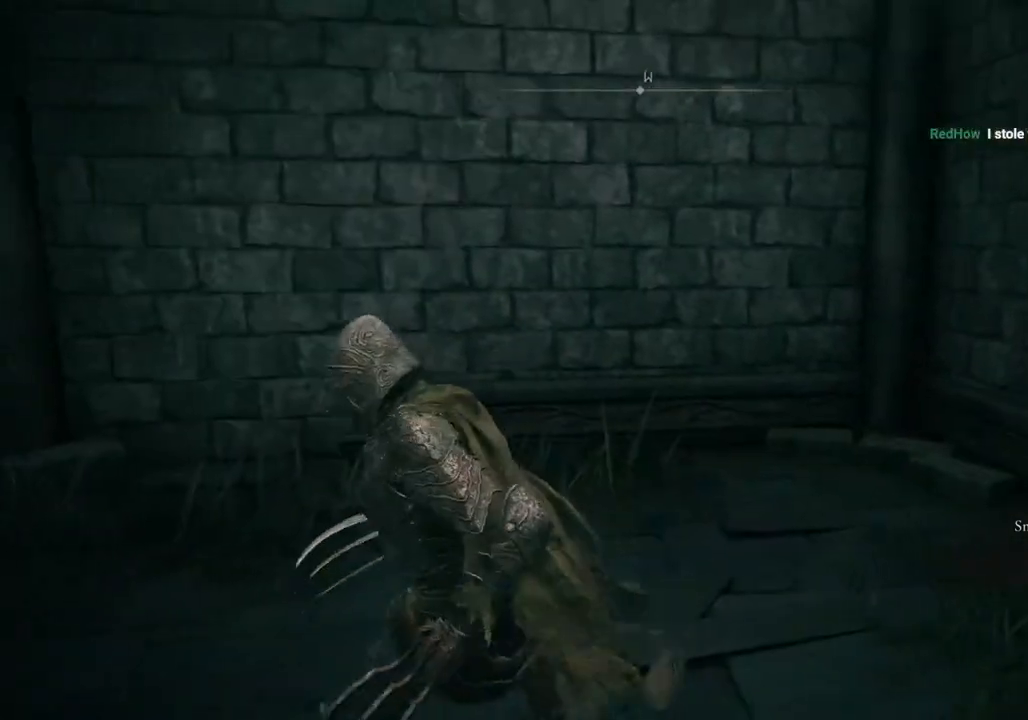
{"buttons": ["CIRCLE"], "left_stick": "up-left", "right_stick": "center", "events": [[417, "left_stick", "up-left"], [500, "CIRCLE", "down"]]}
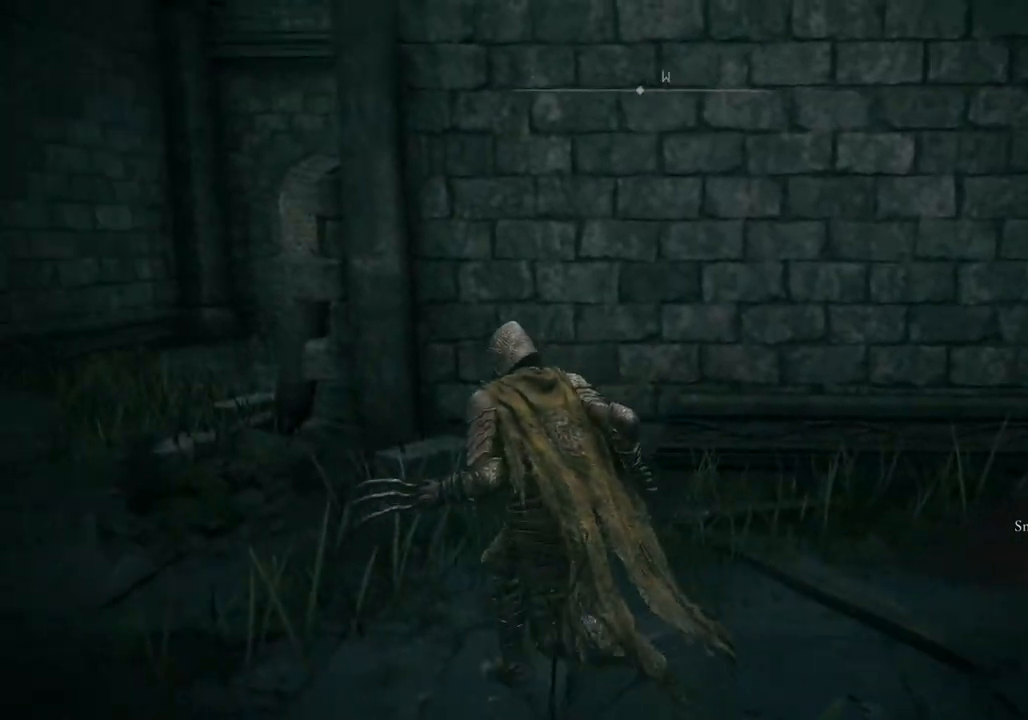
{"buttons": ["CIRCLE"], "left_stick": "up-left", "right_stick": "center", "events": []}
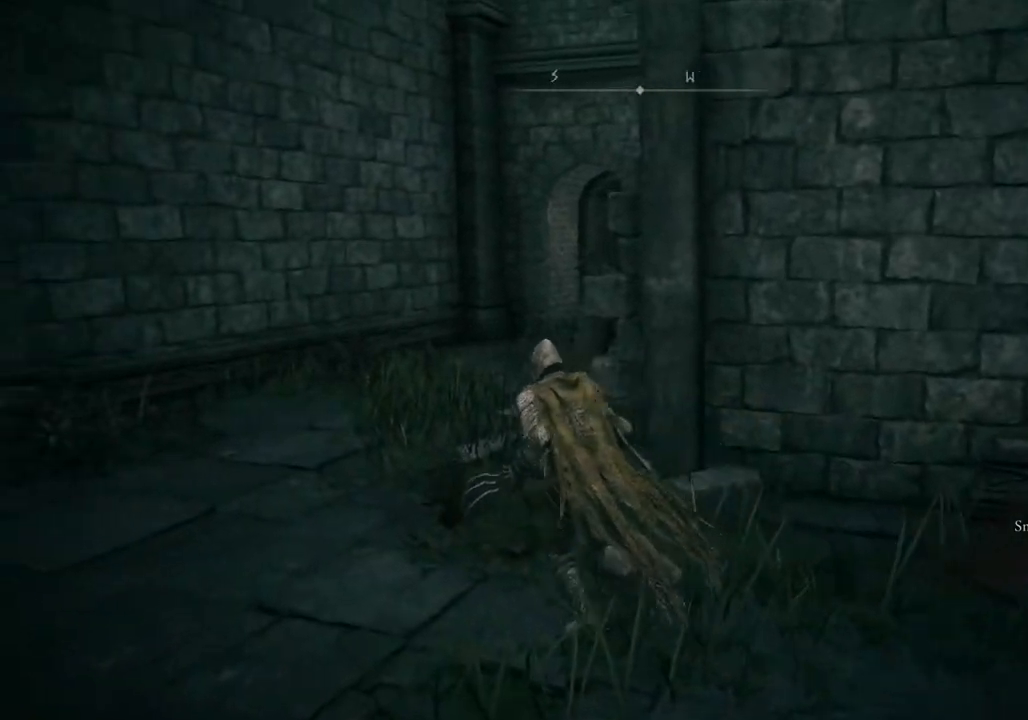
{"buttons": ["CIRCLE"], "left_stick": "up-left", "right_stick": "center", "events": []}
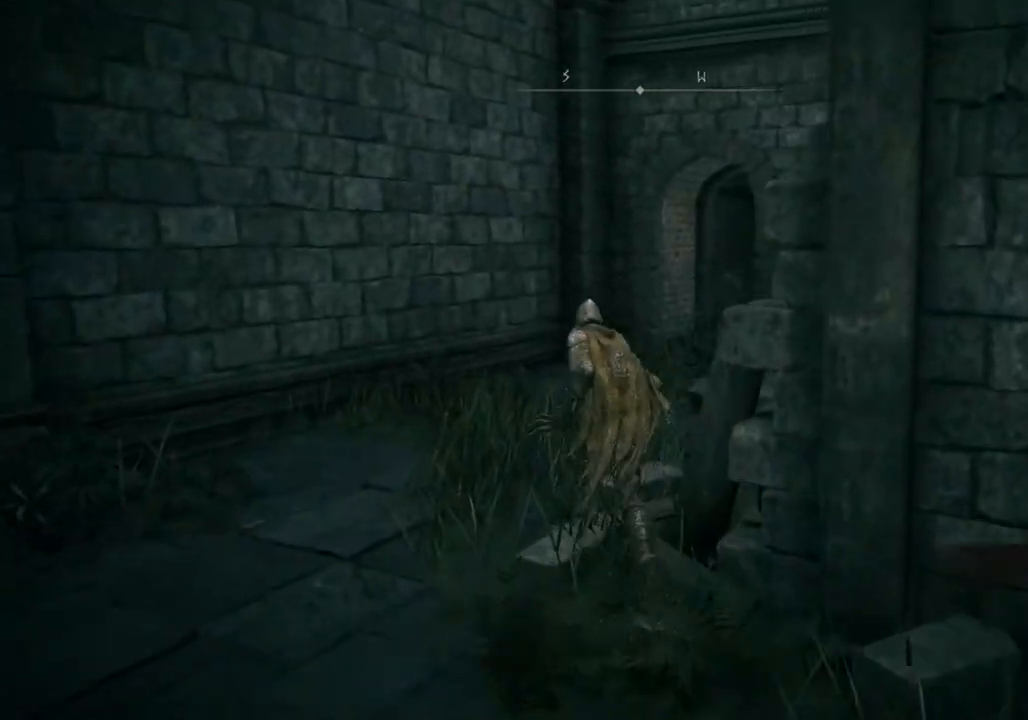
{"buttons": ["CIRCLE"], "left_stick": "up", "right_stick": "center", "events": [[150, "left_stick", "up"]]}
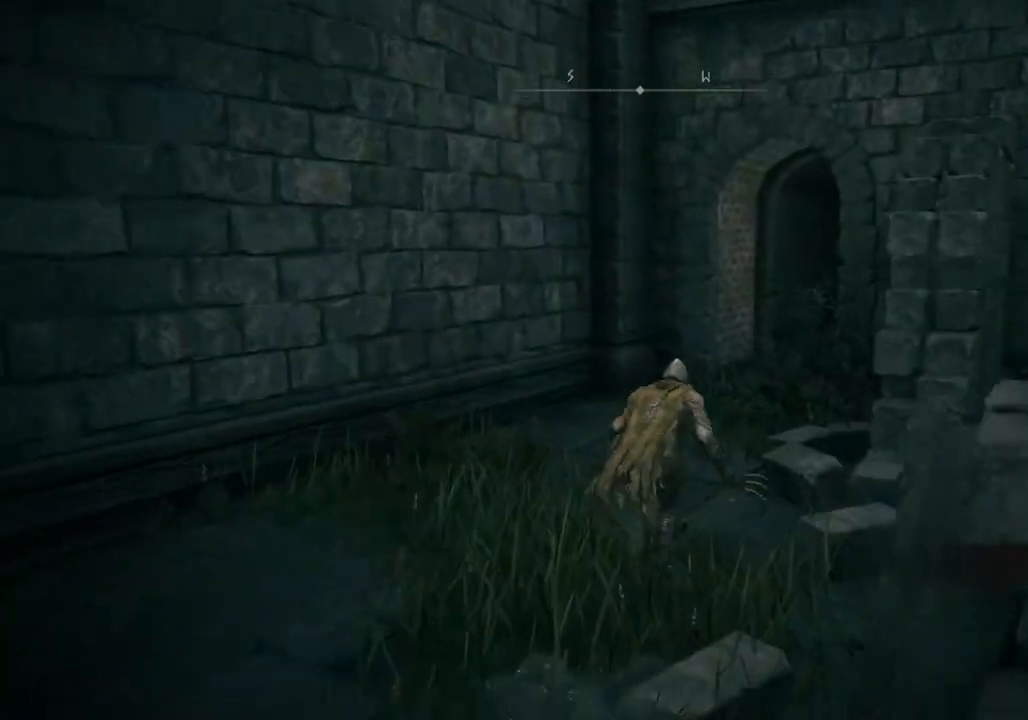
{"buttons": ["CIRCLE"], "left_stick": "up", "right_stick": "center", "events": []}
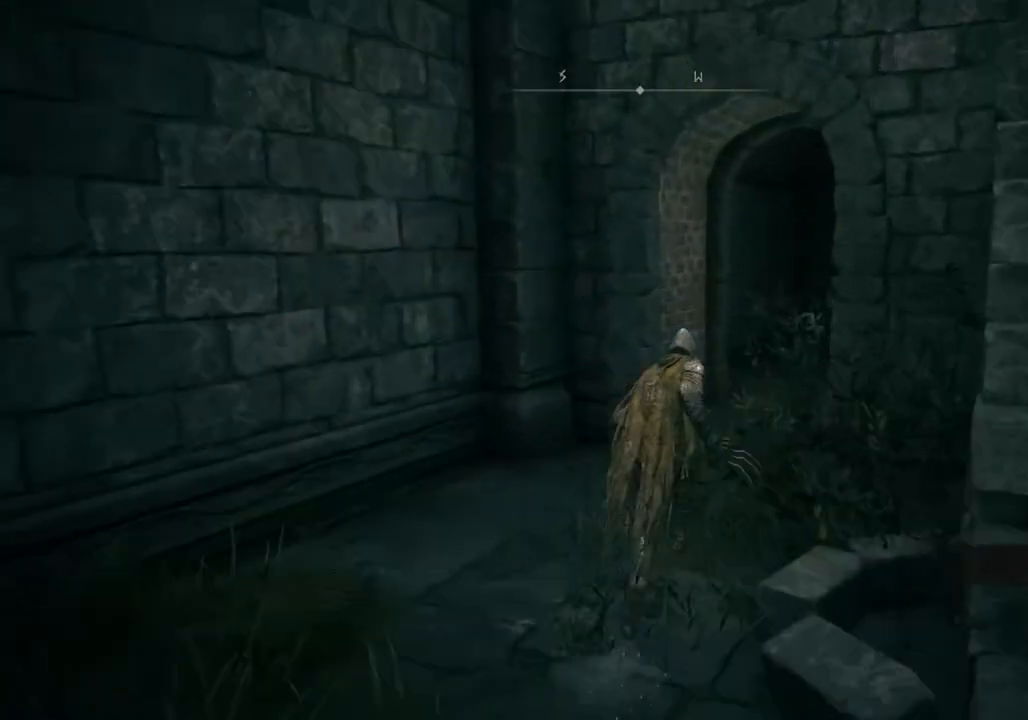
{"buttons": [], "left_stick": "up", "right_stick": "center", "events": [[367, "CIRCLE", "up"]]}
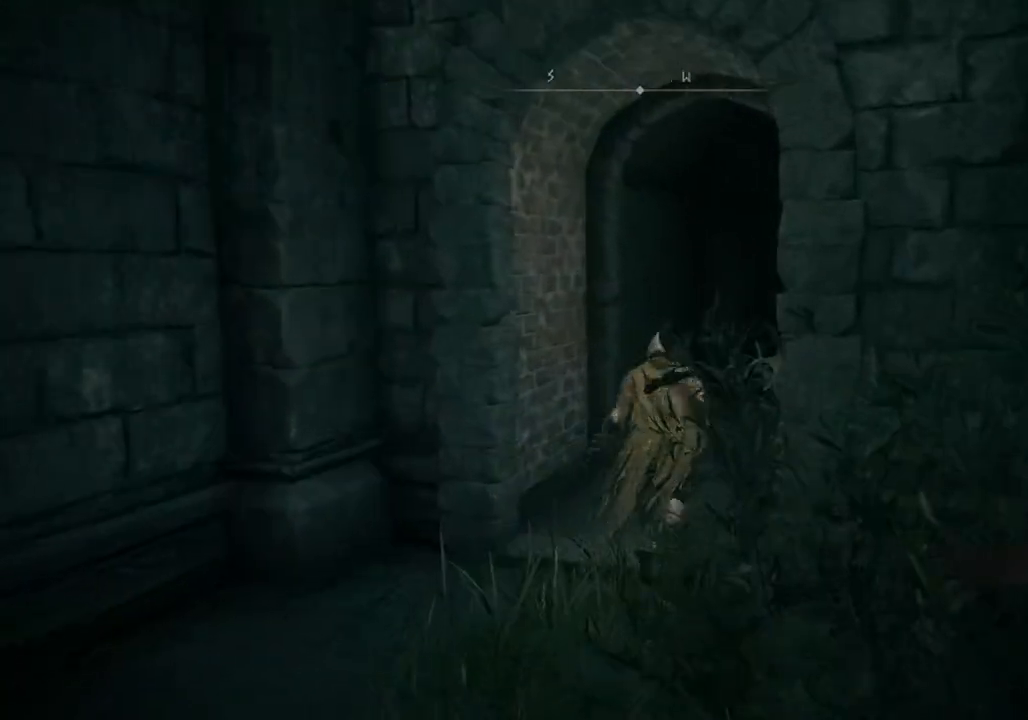
{"buttons": [], "left_stick": "down", "right_stick": "center", "events": [[83, "left_stick", "up-left"], [133, "right_stick", "right"], [233, "left_stick", "down-left"], [467, "right_stick", "center"], [500, "left_stick", "down"]]}
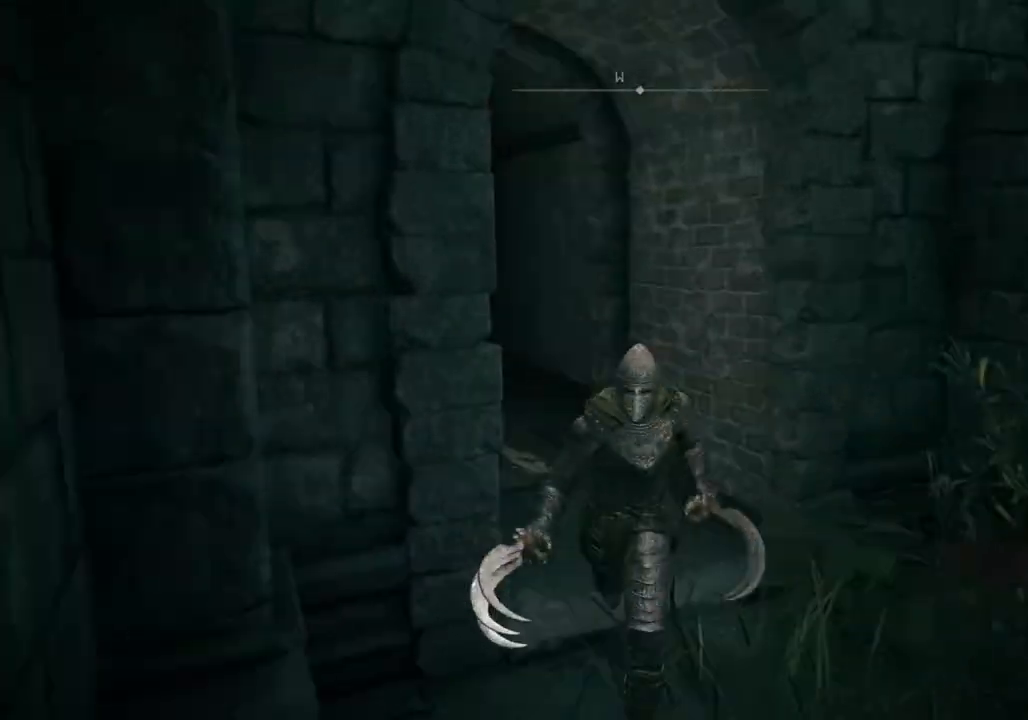
{"buttons": [], "left_stick": "up", "right_stick": "center", "events": [[33, "right_stick", "down-left"], [267, "right_stick", "left"], [300, "left_stick", "left"], [383, "left_stick", "up"], [400, "right_stick", "center"]]}
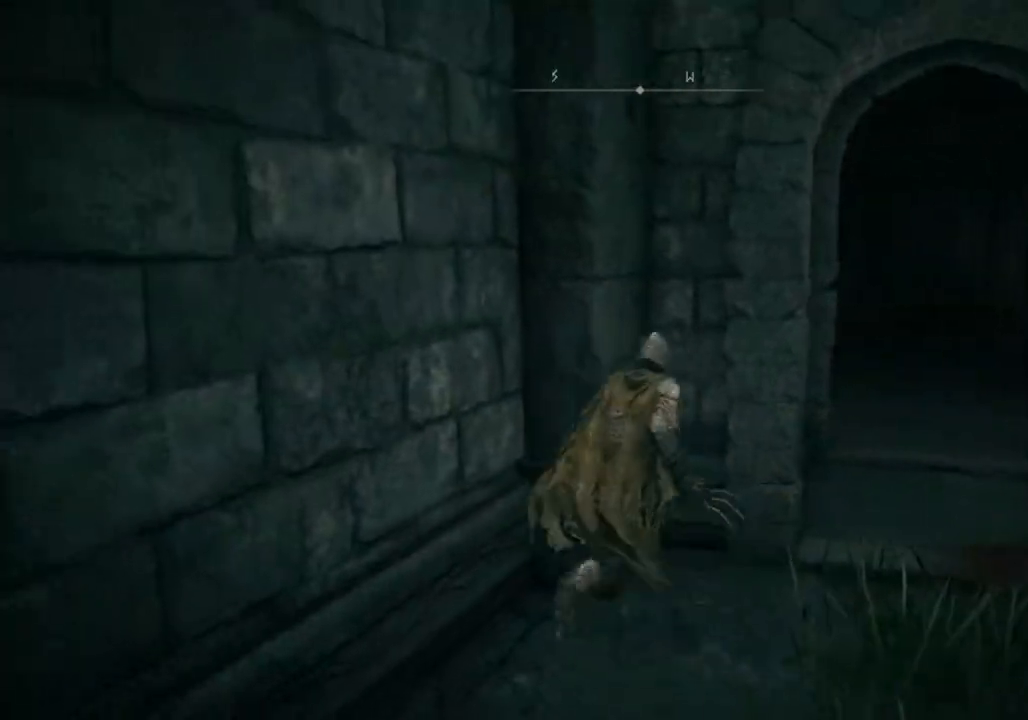
{"buttons": ["CIRCLE"], "left_stick": "up-right", "right_stick": "center", "events": [[33, "left_stick", "up-right"], [183, "CIRCLE", "down"]]}
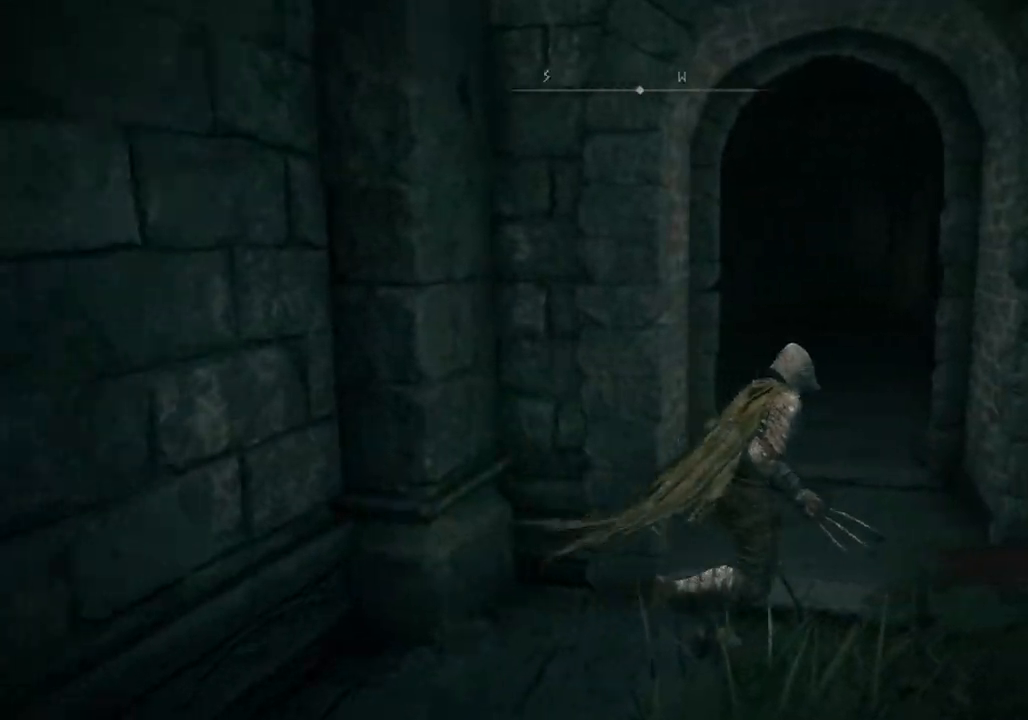
{"buttons": ["CIRCLE"], "left_stick": "up", "right_stick": "center", "events": [[350, "left_stick", "up"]]}
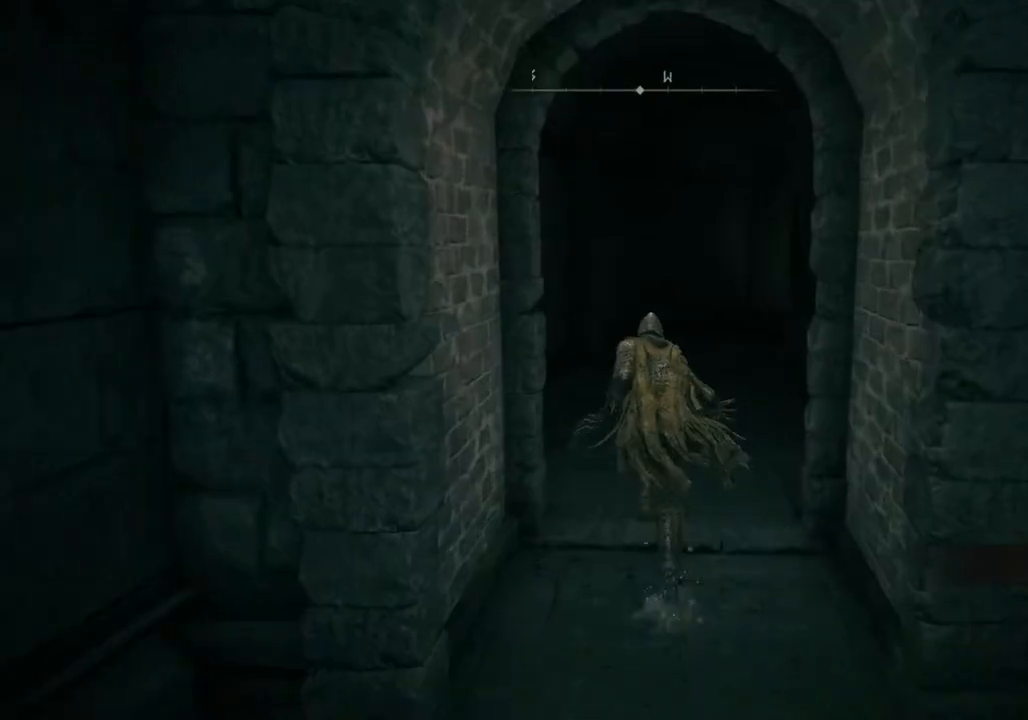
{"buttons": ["CIRCLE"], "left_stick": "up", "right_stick": "center", "events": []}
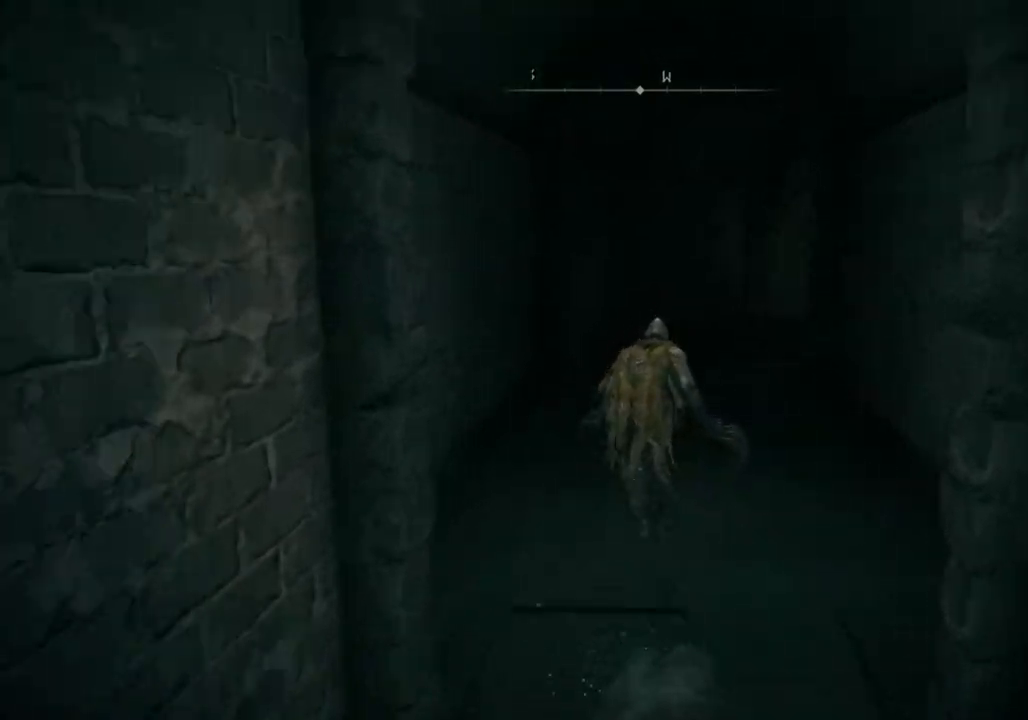
{"buttons": ["CIRCLE"], "left_stick": "up", "right_stick": "center", "events": []}
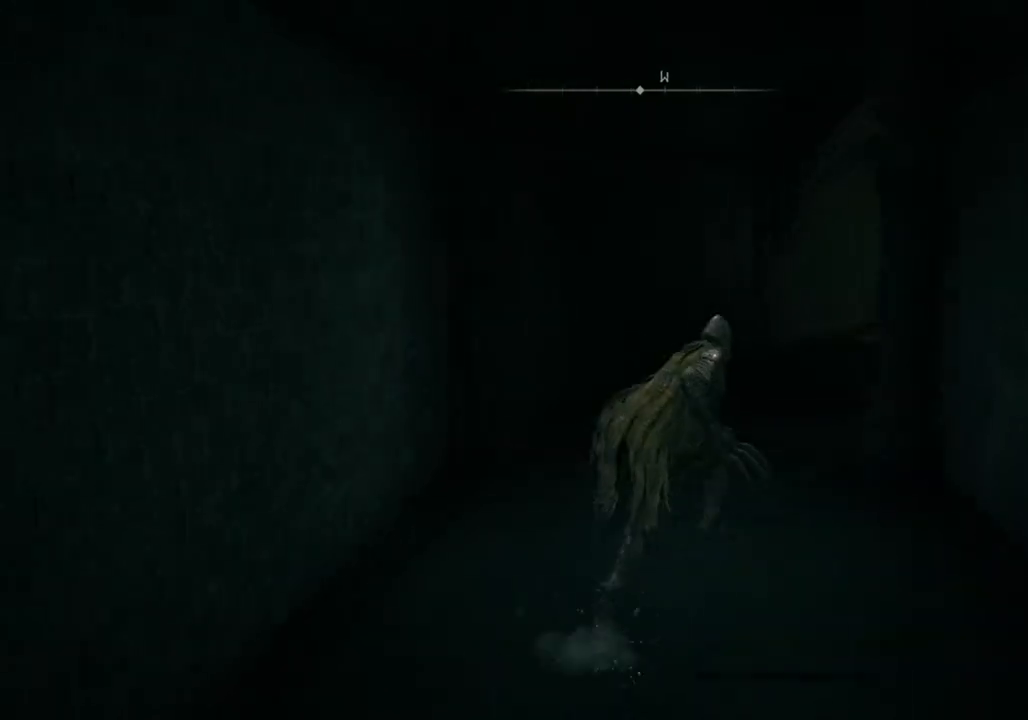
{"buttons": ["CIRCLE"], "left_stick": "up", "right_stick": "center", "events": []}
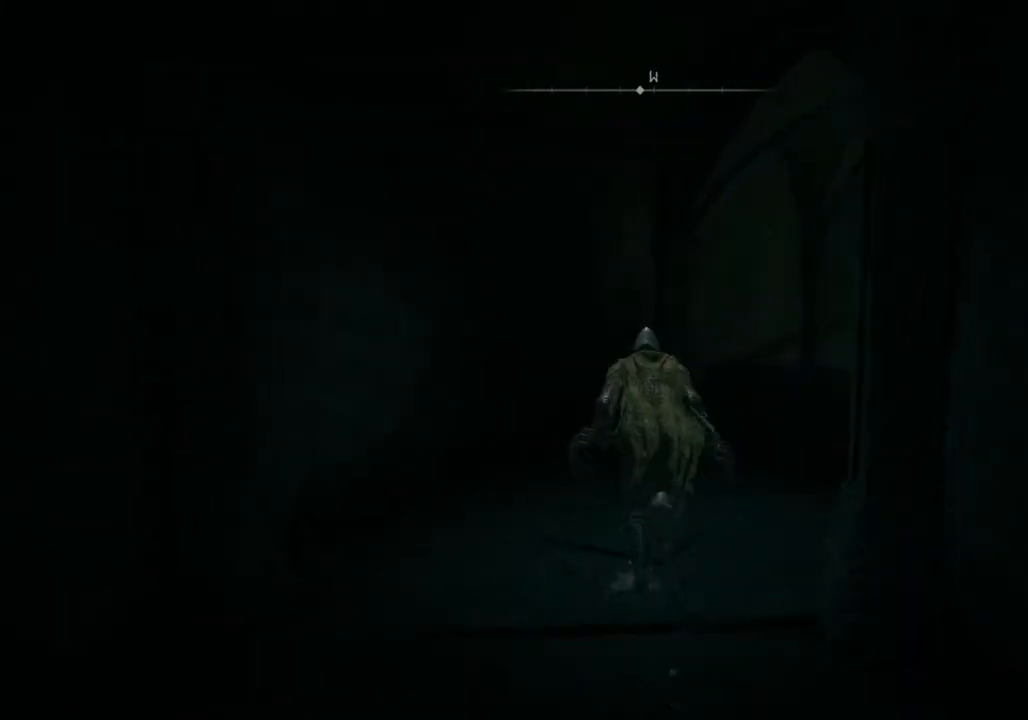
{"buttons": ["CIRCLE"], "left_stick": "up", "right_stick": "down-right", "events": [[83, "right_stick", "down-right"]]}
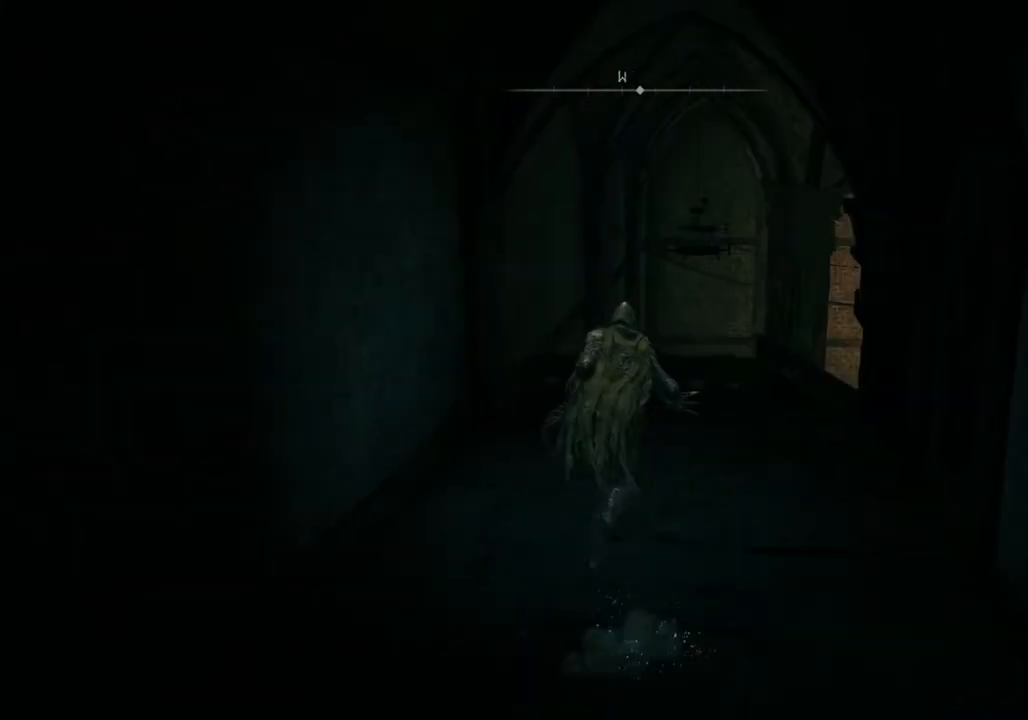
{"buttons": ["CIRCLE"], "left_stick": "up", "right_stick": "down-right", "events": []}
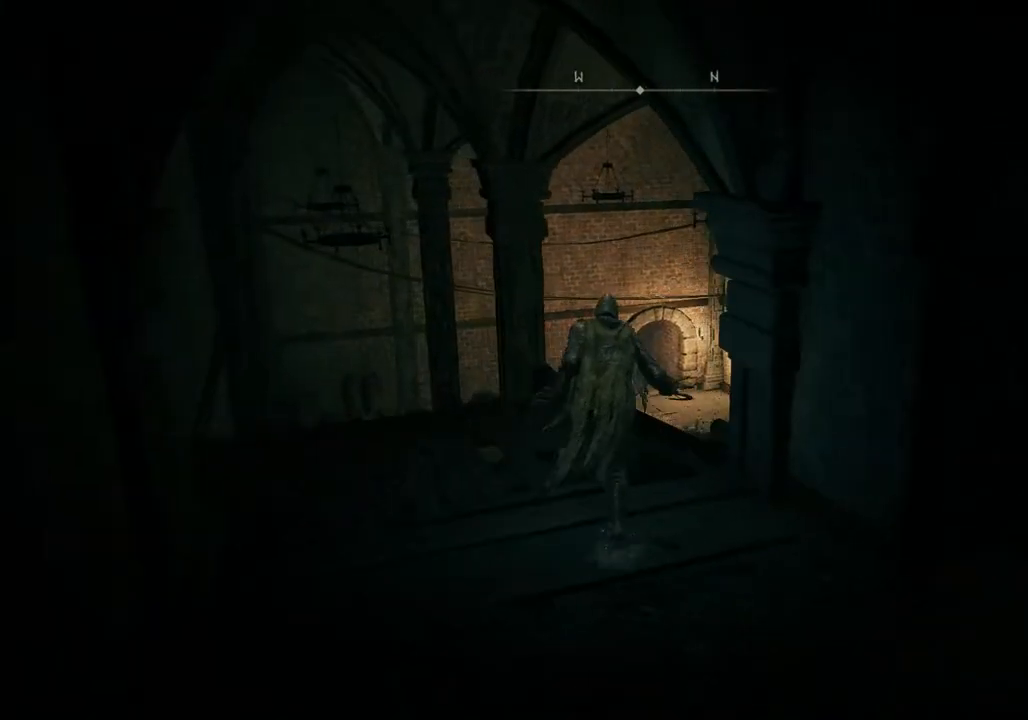
{"buttons": ["CIRCLE"], "left_stick": "up", "right_stick": "down-right", "events": []}
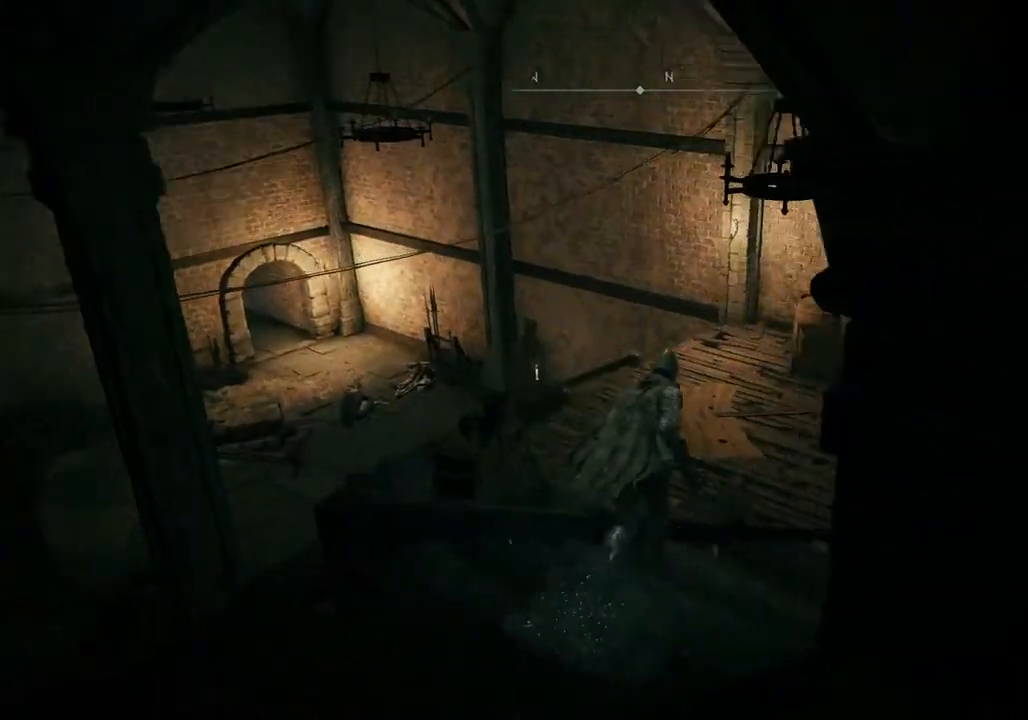
{"buttons": ["CIRCLE"], "left_stick": "up", "right_stick": "center", "events": [[83, "right_stick", "center"]]}
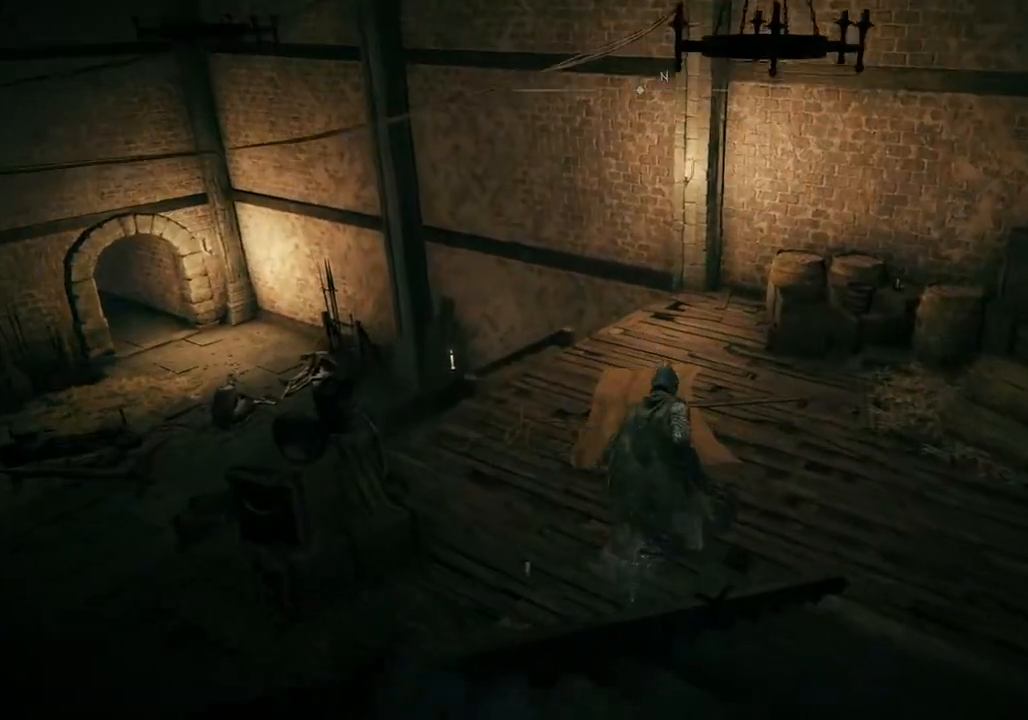
{"buttons": ["CIRCLE"], "left_stick": "up", "right_stick": "center", "events": []}
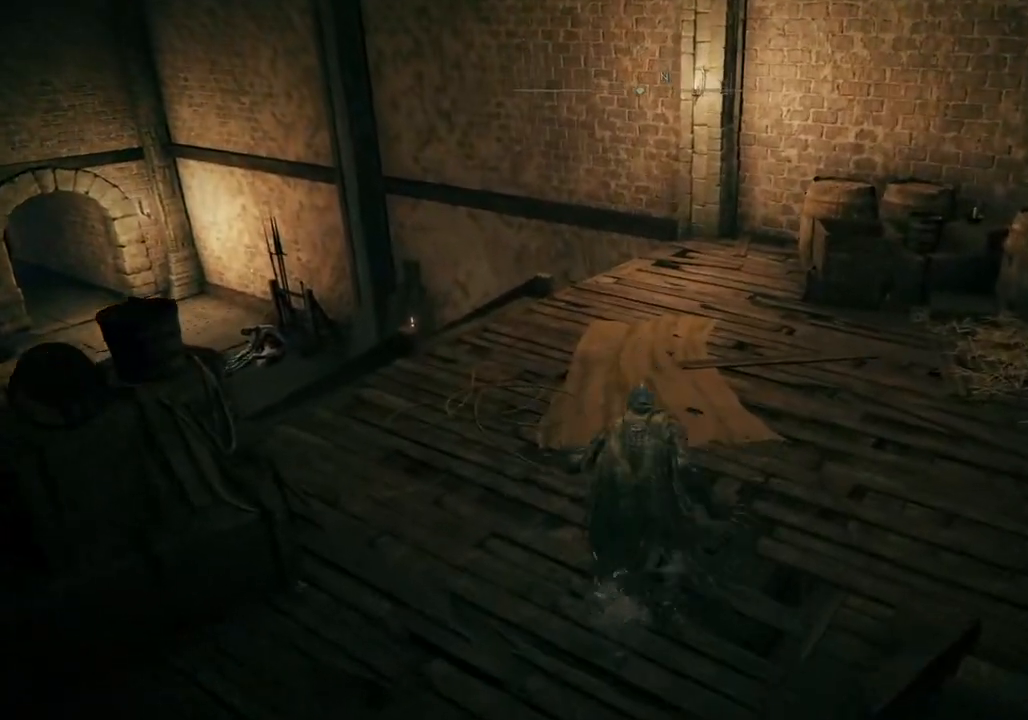
{"buttons": ["CIRCLE"], "left_stick": "up", "right_stick": "center", "events": []}
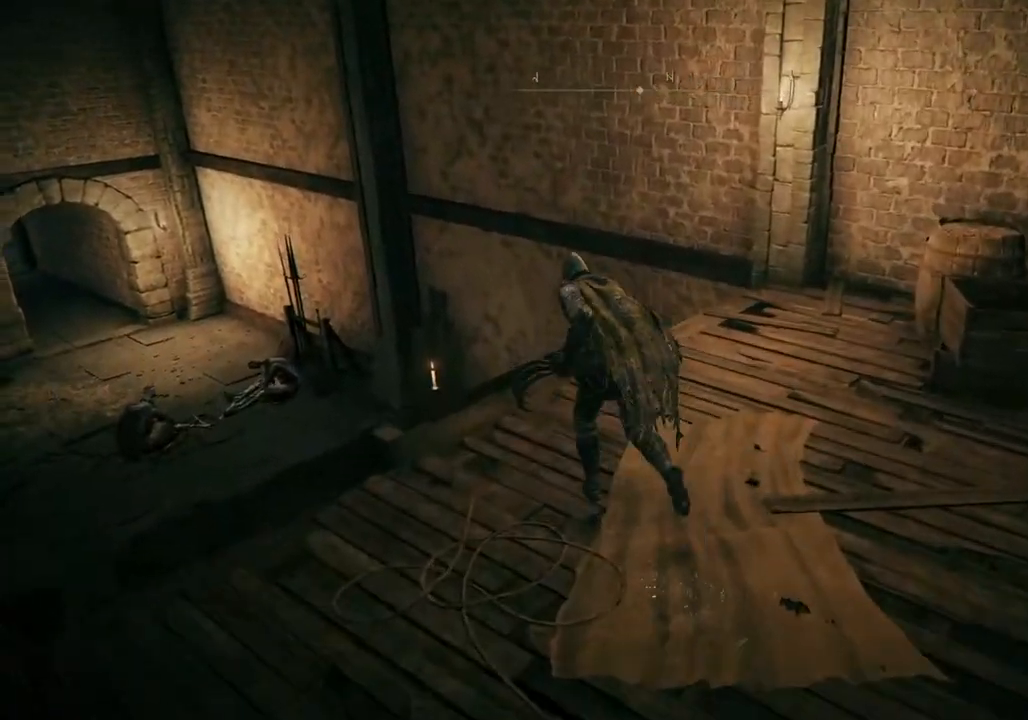
{"buttons": ["CIRCLE"], "left_stick": "up", "right_stick": "center", "events": []}
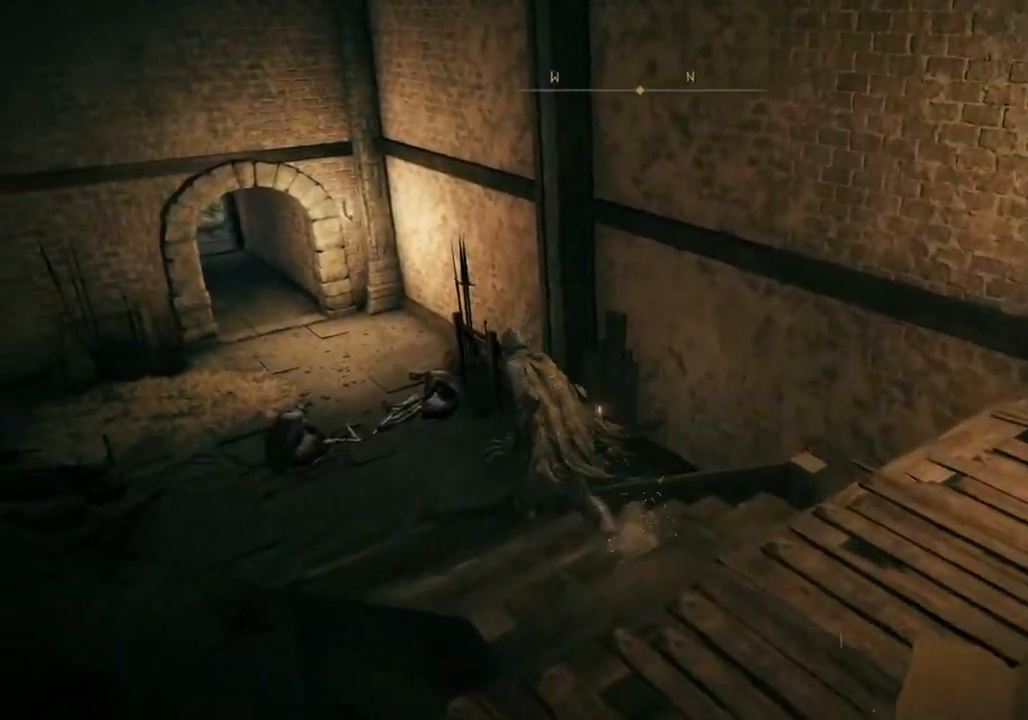
{"buttons": ["CROSS", "CIRCLE"], "left_stick": "up", "right_stick": "center", "events": [[467, "CROSS", "down"]]}
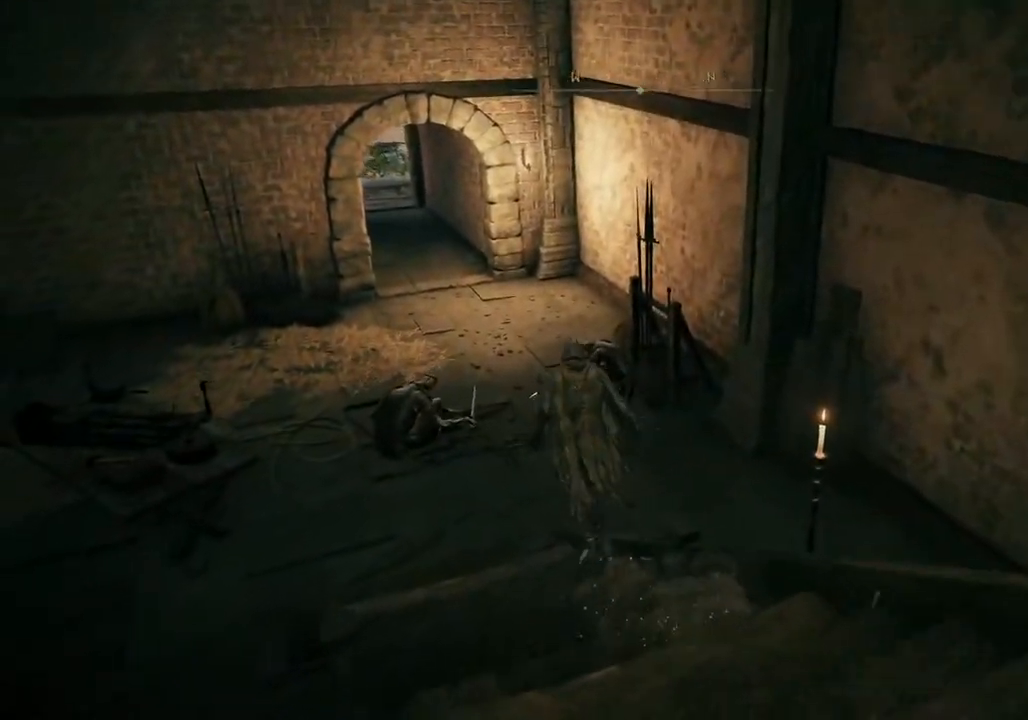
{"buttons": [], "left_stick": "up", "right_stick": "center", "events": [[183, "CROSS", "up"], [267, "CIRCLE", "up"]]}
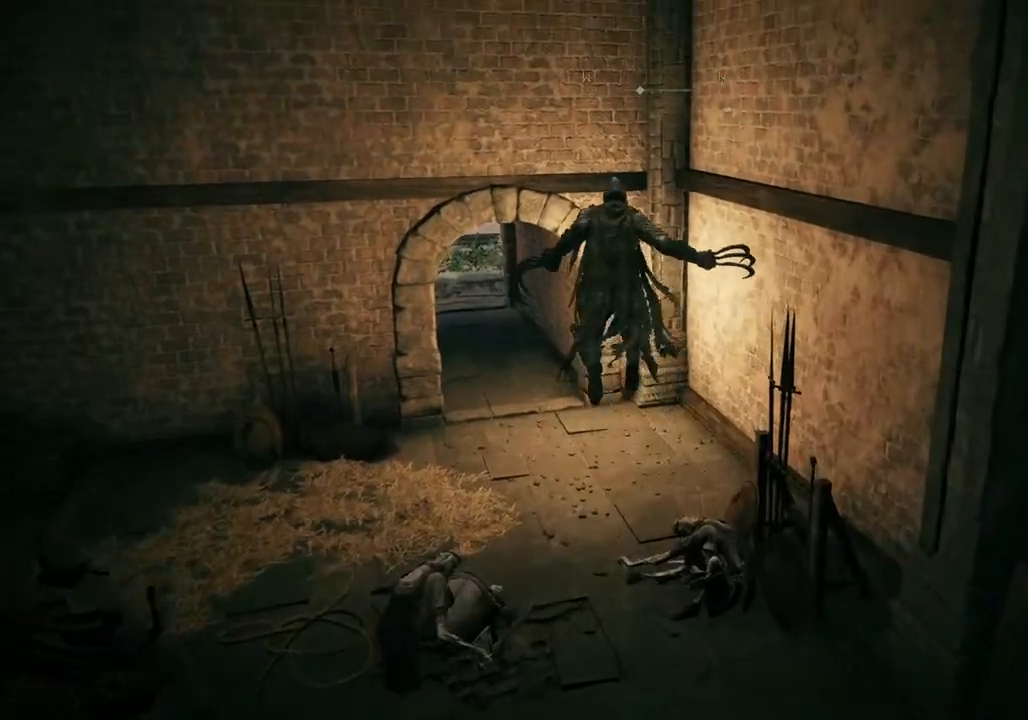
{"buttons": ["CIRCLE"], "left_stick": "up", "right_stick": "center", "events": [[467, "CIRCLE", "down"]]}
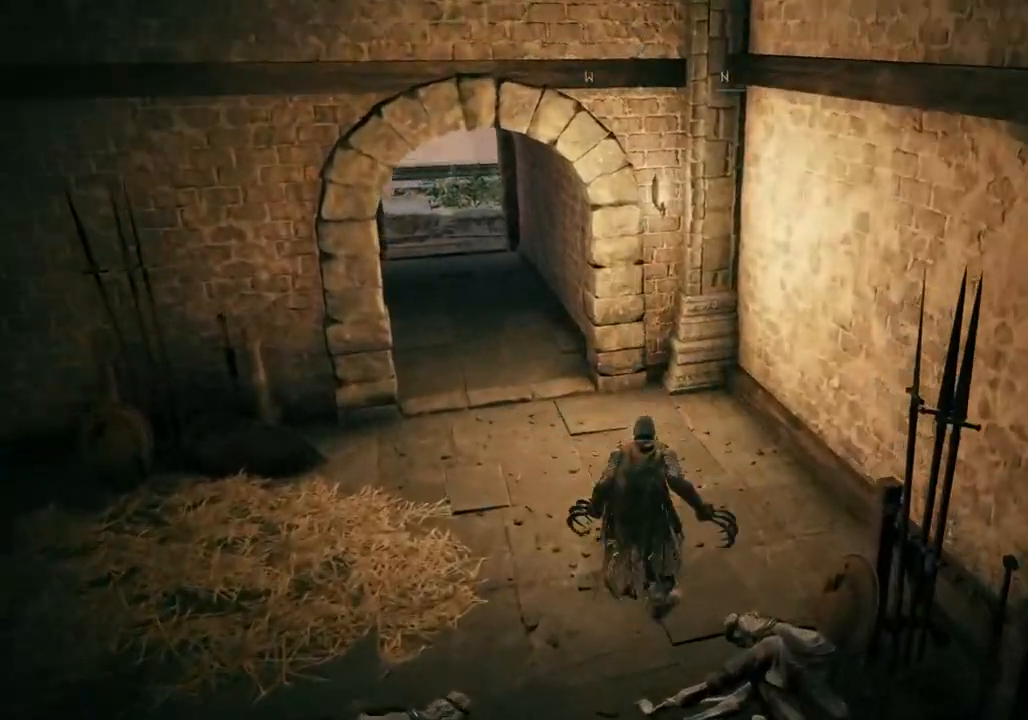
{"buttons": ["CIRCLE"], "left_stick": "up", "right_stick": "center", "events": []}
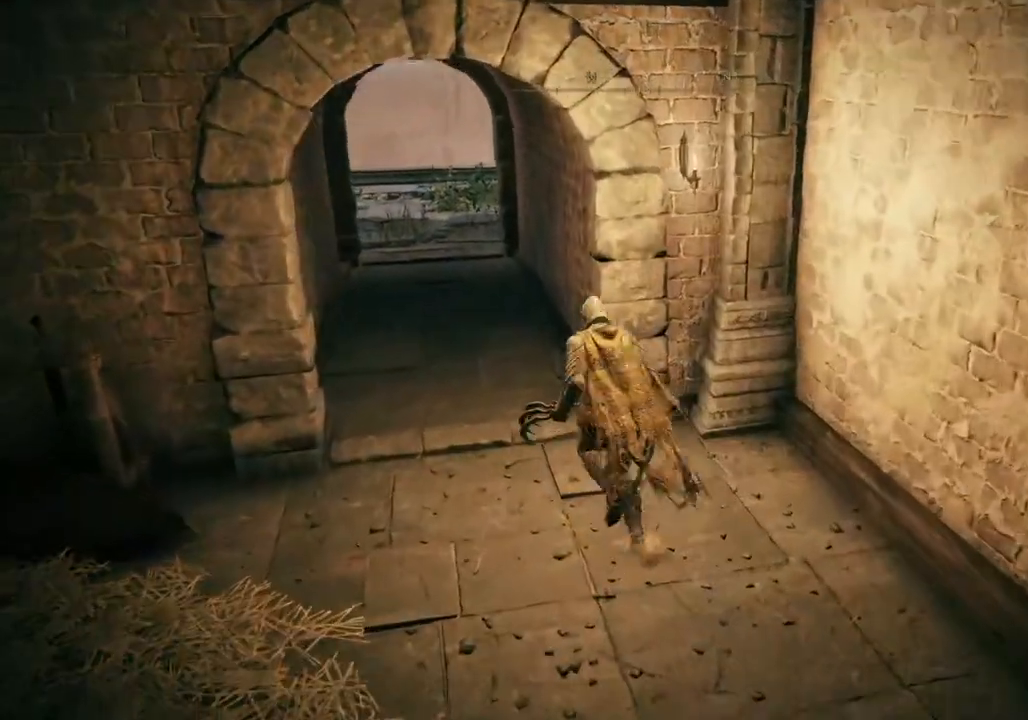
{"buttons": ["CIRCLE"], "left_stick": "up", "right_stick": "center", "events": []}
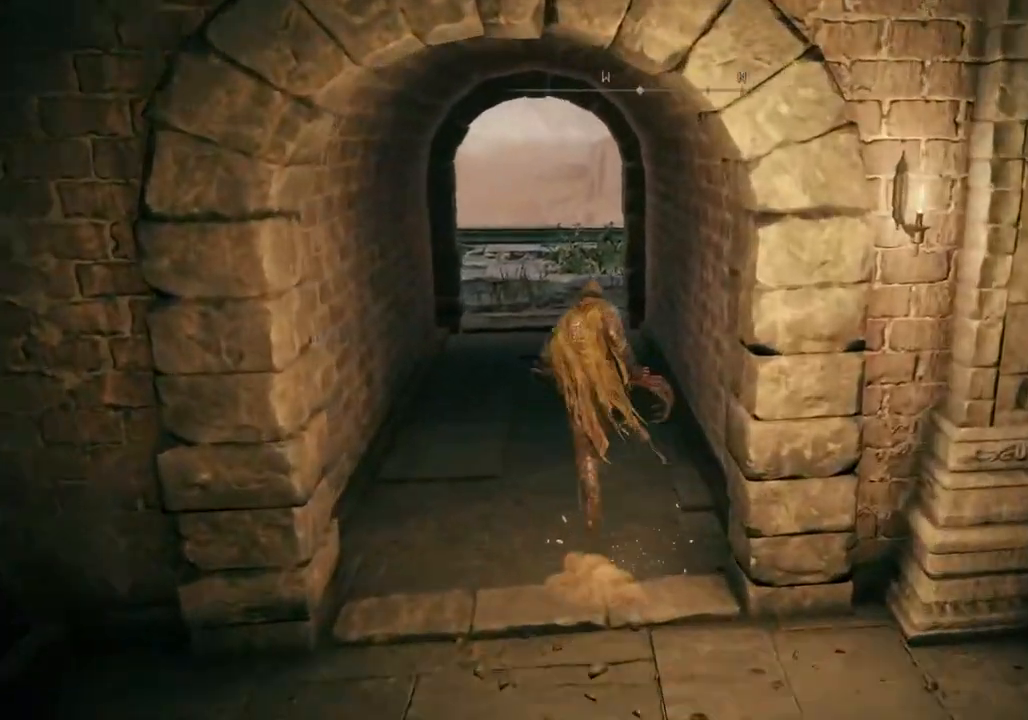
{"buttons": ["CIRCLE"], "left_stick": "up", "right_stick": "center", "events": []}
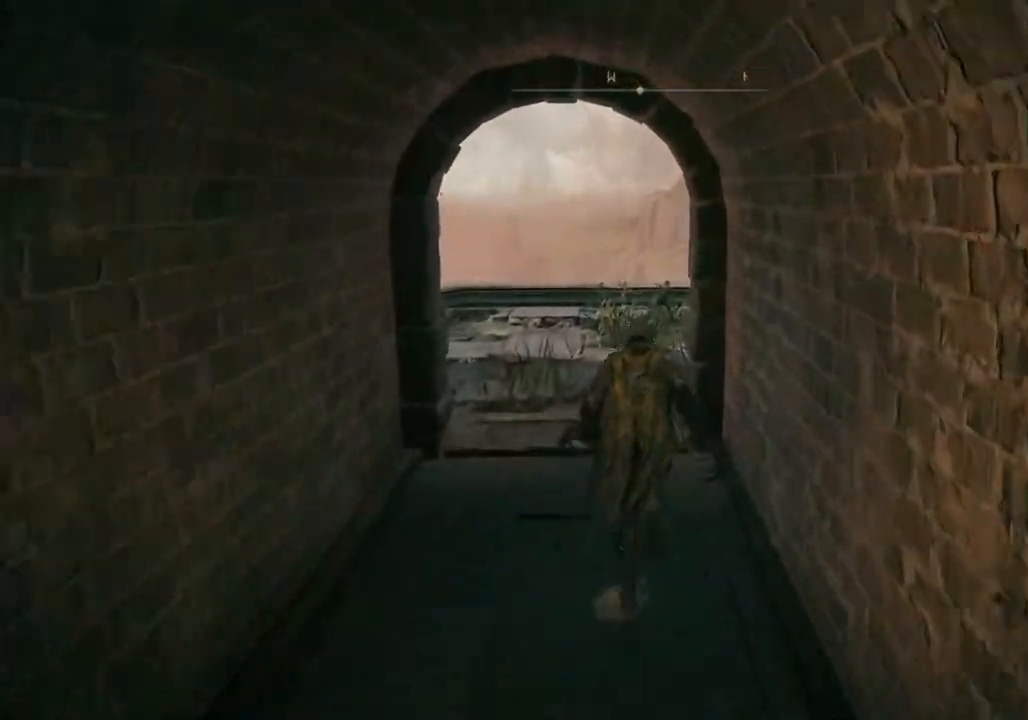
{"buttons": ["CIRCLE"], "left_stick": "up", "right_stick": "center", "events": []}
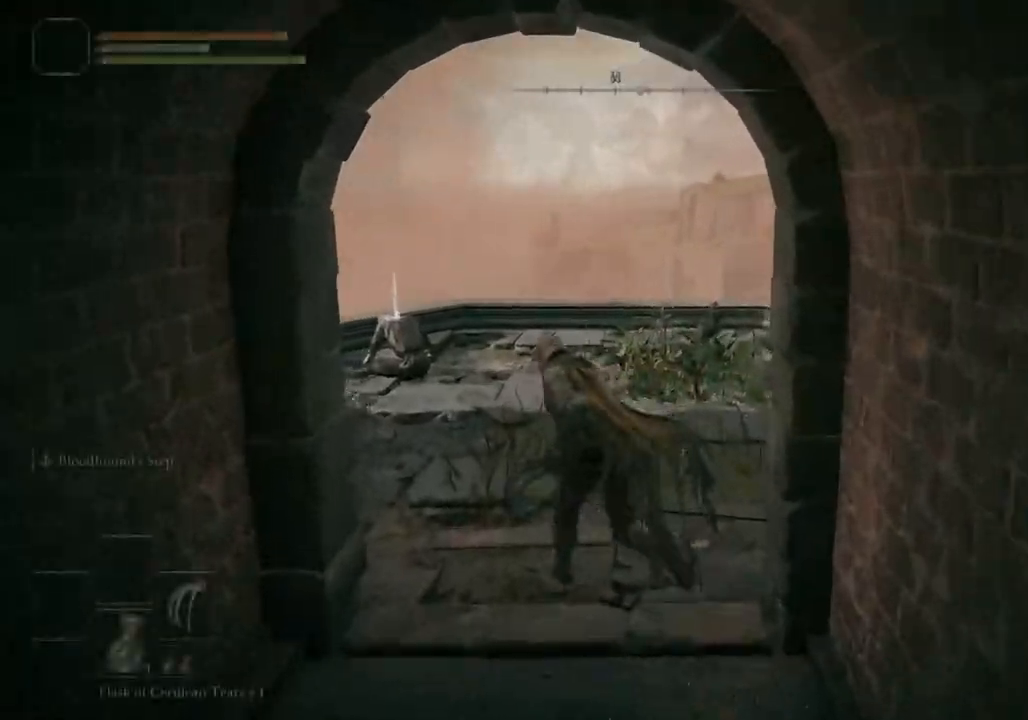
{"buttons": ["CIRCLE"], "left_stick": "up", "right_stick": "center", "events": []}
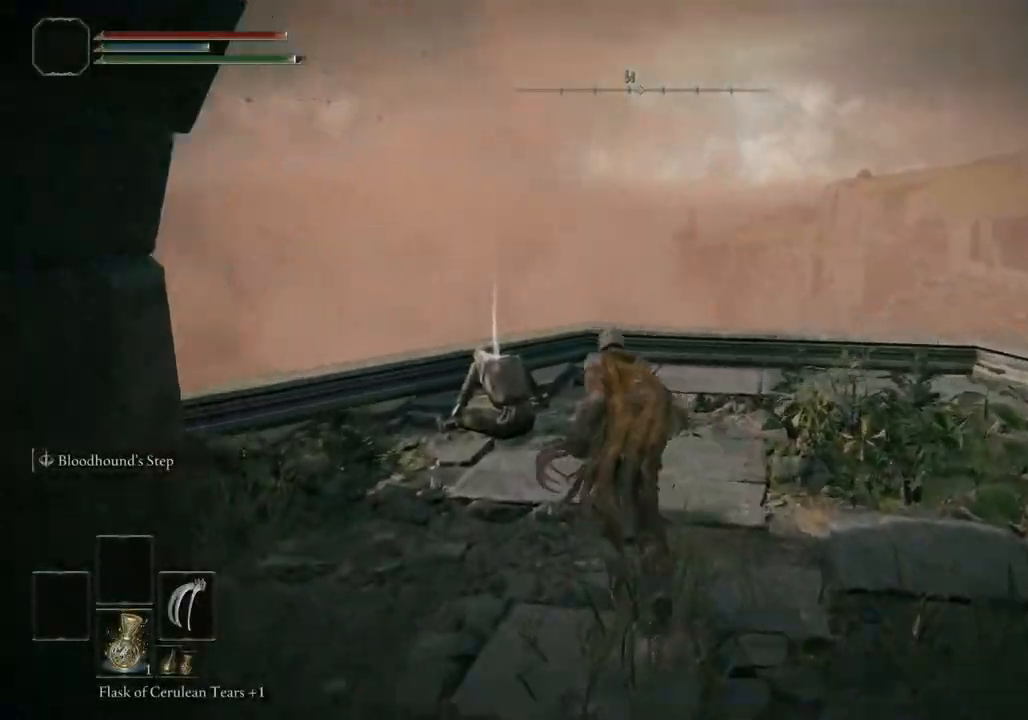
{"buttons": ["TRIANGLE"], "left_stick": "up", "right_stick": "center", "events": [[267, "CIRCLE", "up"], [400, "TRIANGLE", "down"]]}